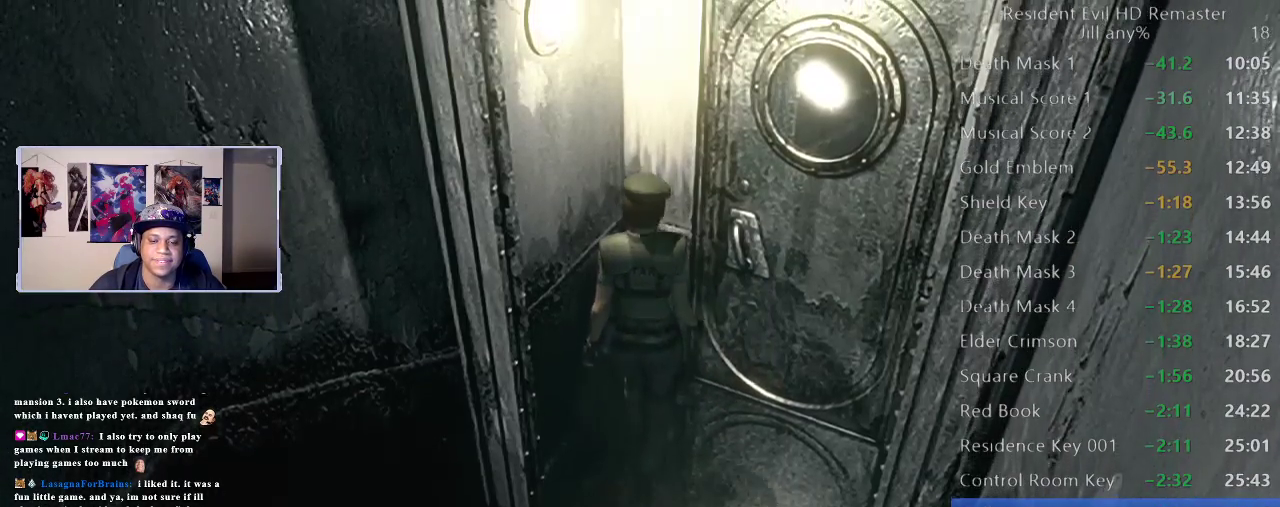
Gameplay with a controller (Xbox layout); each line is a JSON object with the inputs held at the frame after it. "events" lists button and stick changes between this image and that frame as [ms after this image, input, new state], when the widget could be followed in between. Not read: L2.
{"buttons": ["A", "DPAD_UP"], "left_stick": "center", "right_stick": "center", "events": [[83, "DPAD_RIGHT", "up"], [167, "DPAD_RIGHT", "down"], [417, "A", "down"], [483, "DPAD_RIGHT", "up"]]}
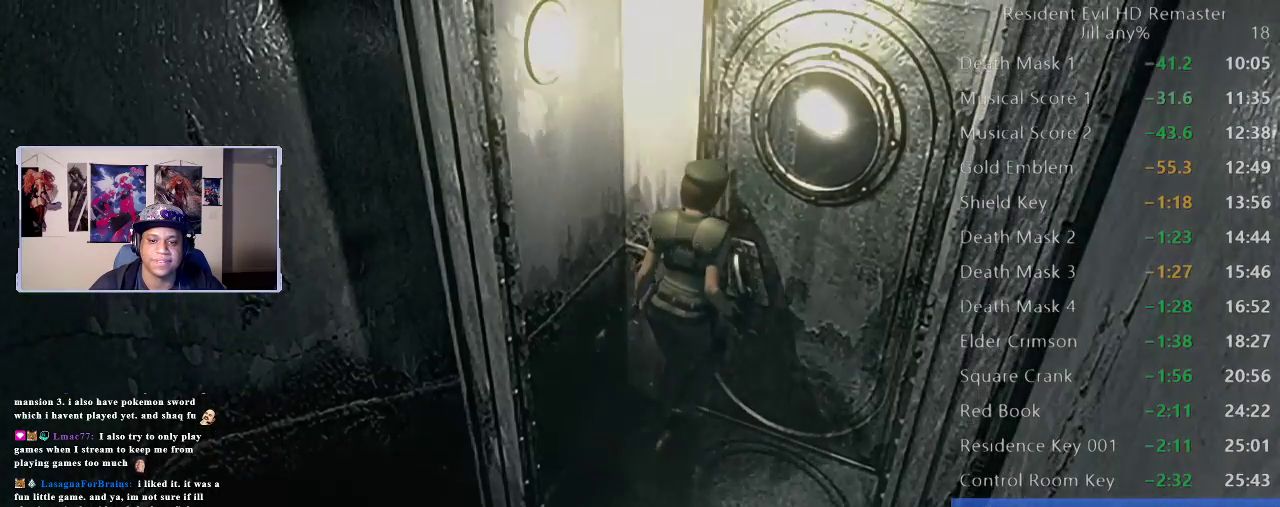
{"buttons": [], "left_stick": "center", "right_stick": "center", "events": [[17, "A", "up"], [33, "DPAD_UP", "up"], [83, "A", "down"], [200, "A", "up"]]}
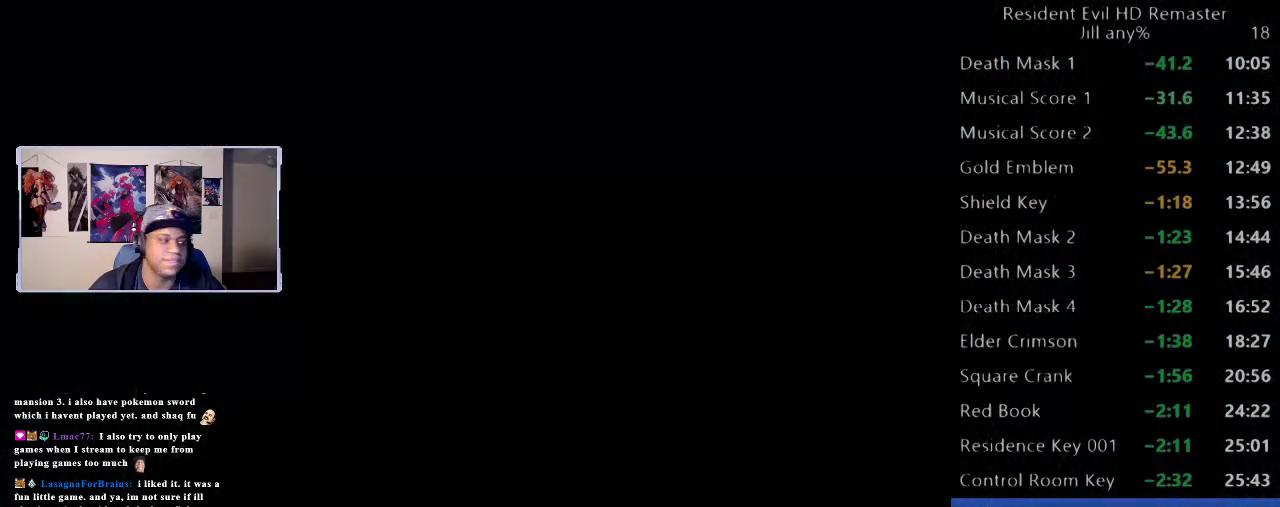
{"buttons": [], "left_stick": "down", "right_stick": "center", "events": [[267, "left_stick", "down"]]}
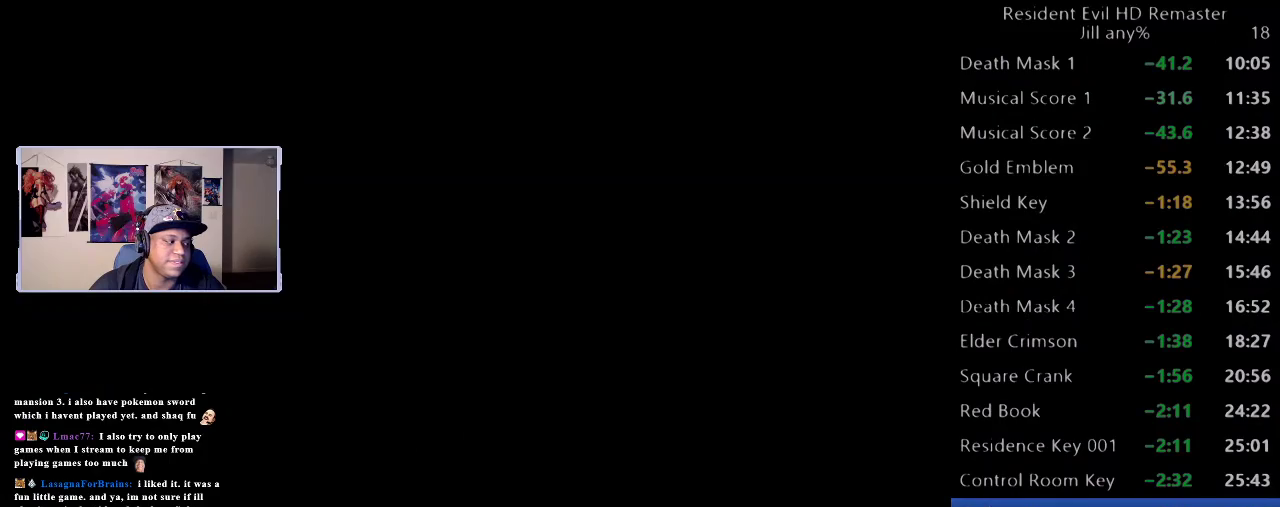
{"buttons": [], "left_stick": "down", "right_stick": "center", "events": []}
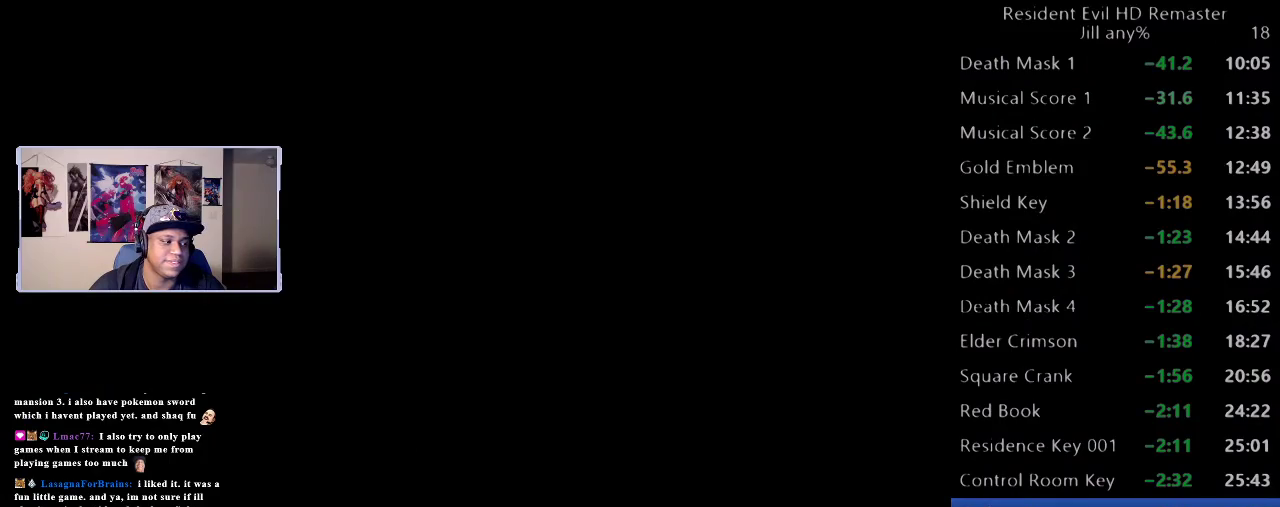
{"buttons": [], "left_stick": "down", "right_stick": "center", "events": []}
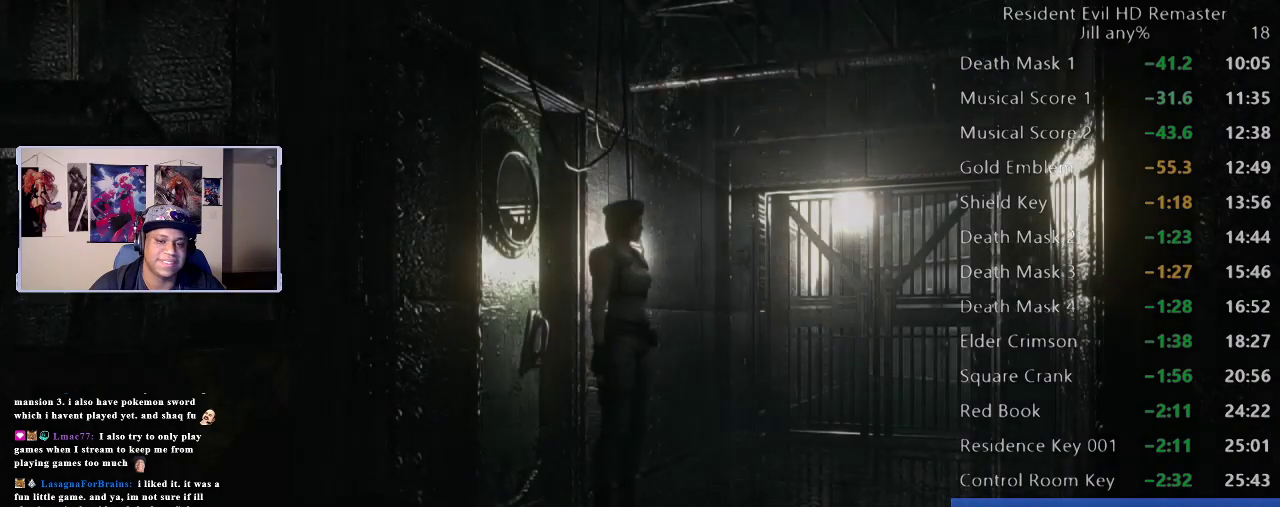
{"buttons": [], "left_stick": "down", "right_stick": "center", "events": [[200, "left_stick", "down-right"], [350, "left_stick", "down"]]}
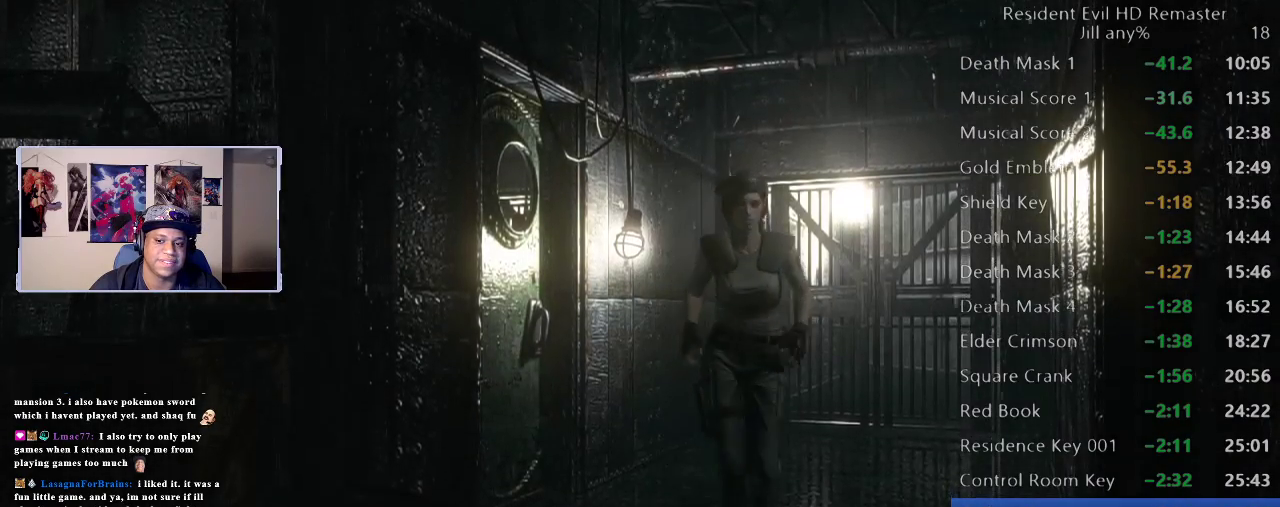
{"buttons": [], "left_stick": "down", "right_stick": "center", "events": []}
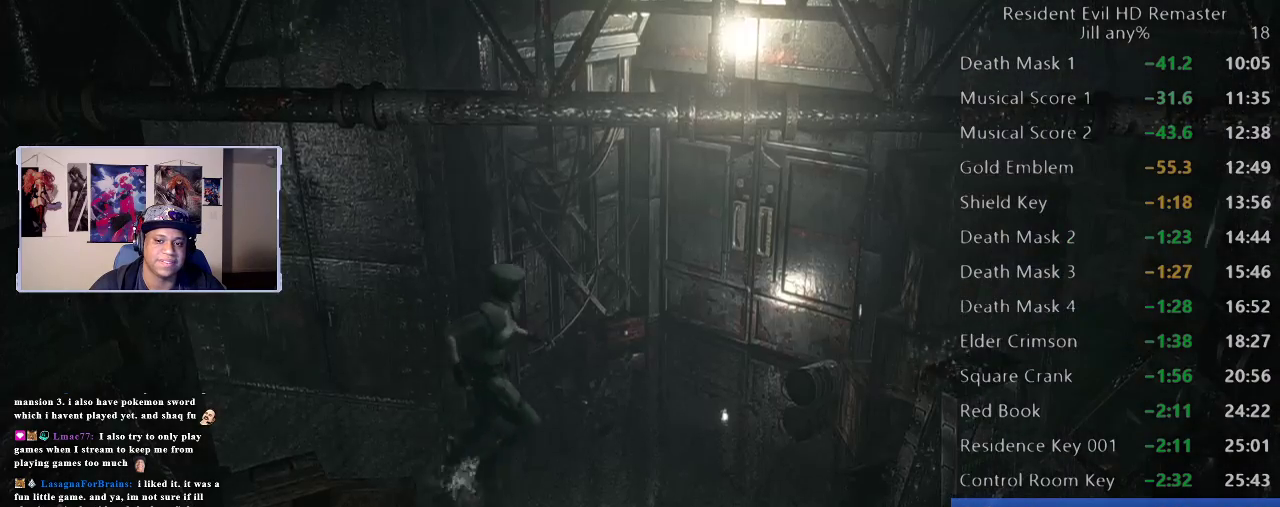
{"buttons": [], "left_stick": "up-right", "right_stick": "center", "events": [[233, "left_stick", "up-right"]]}
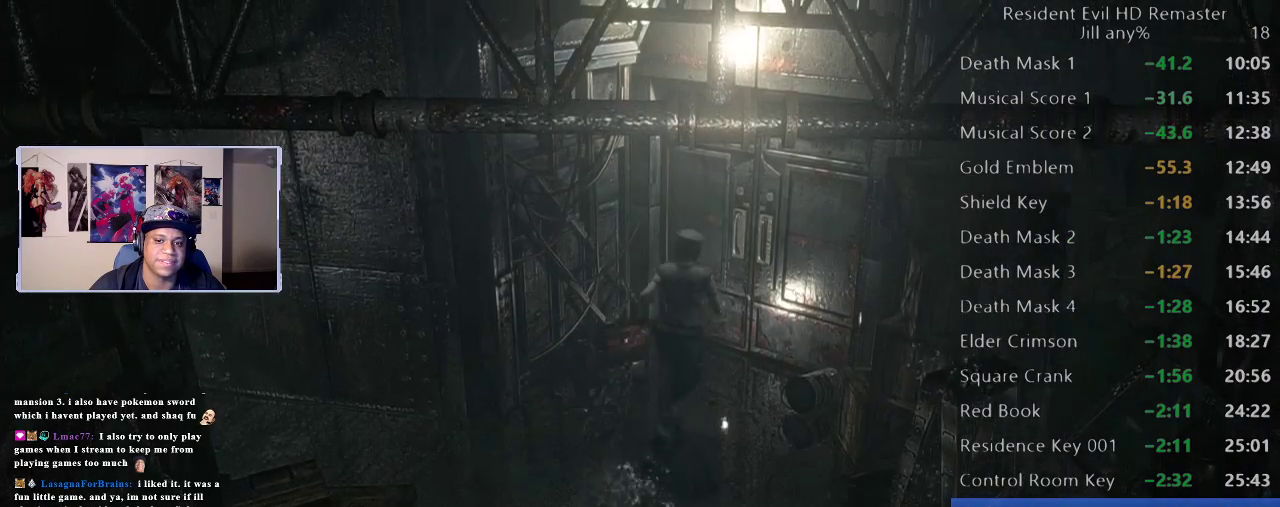
{"buttons": ["A"], "left_stick": "up-right", "right_stick": "center", "events": [[433, "A", "down"]]}
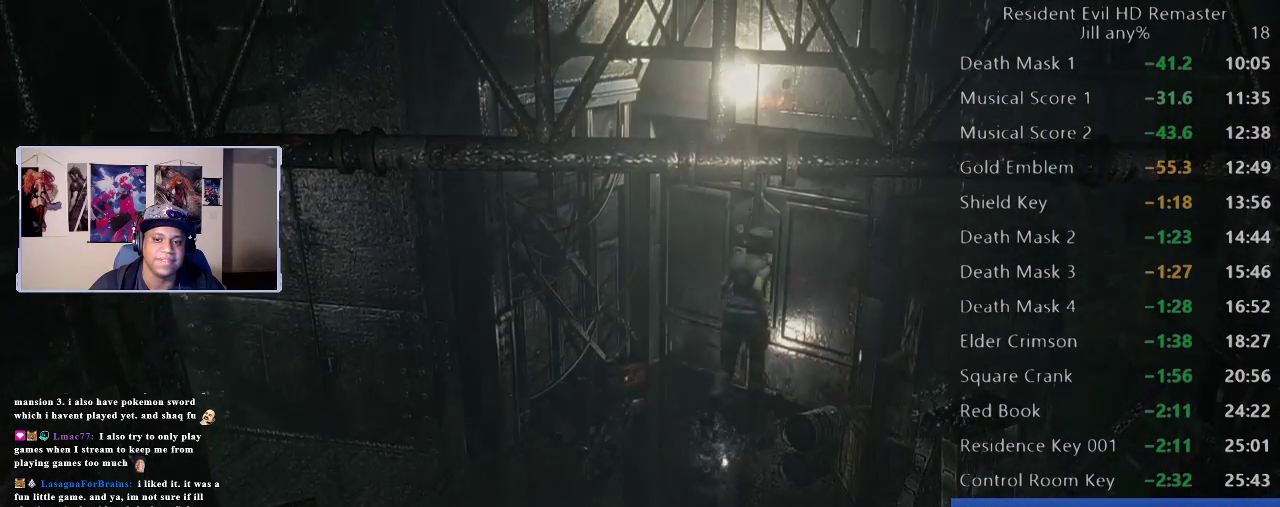
{"buttons": ["A"], "left_stick": "center", "right_stick": "center", "events": [[33, "A", "up"], [133, "A", "down"], [217, "A", "up"], [300, "A", "down"], [317, "left_stick", "center"], [417, "A", "up"], [483, "A", "down"]]}
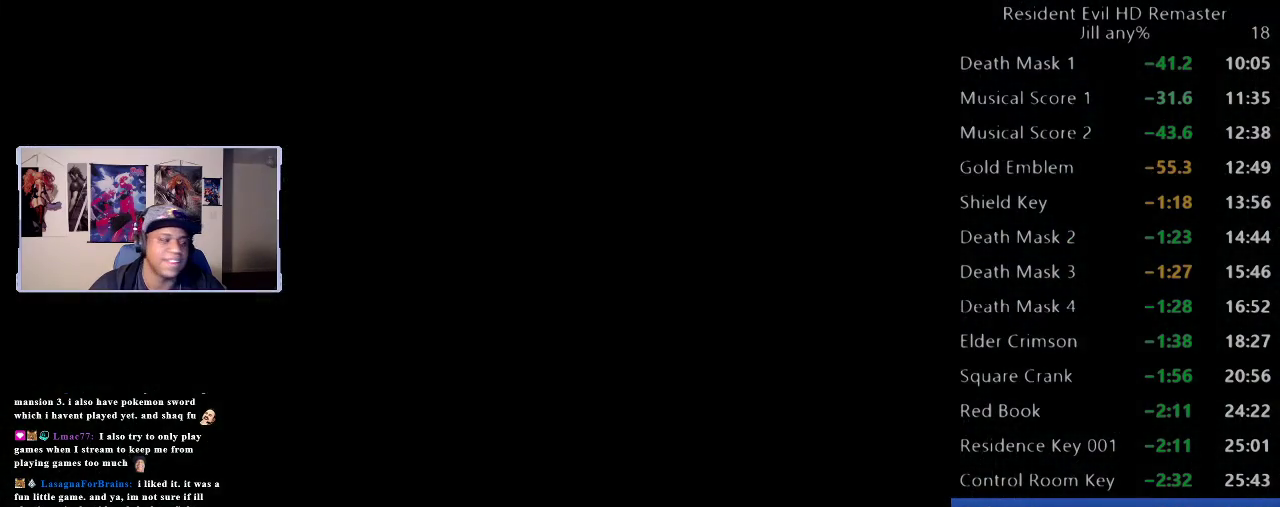
{"buttons": [], "left_stick": "down", "right_stick": "center", "events": [[50, "left_stick", "down"], [117, "A", "up"]]}
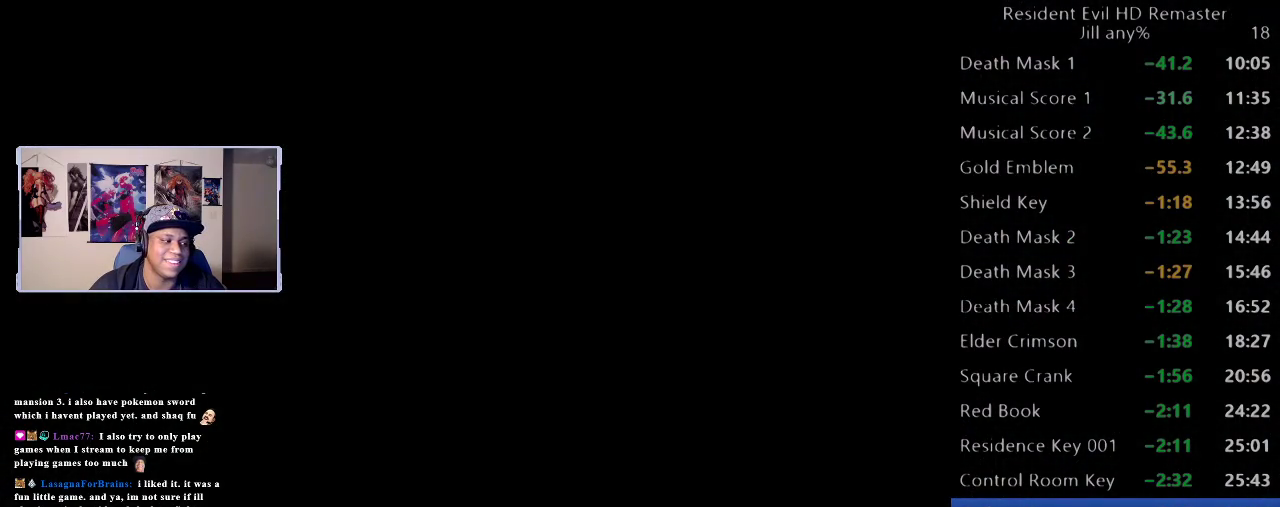
{"buttons": [], "left_stick": "down", "right_stick": "center", "events": []}
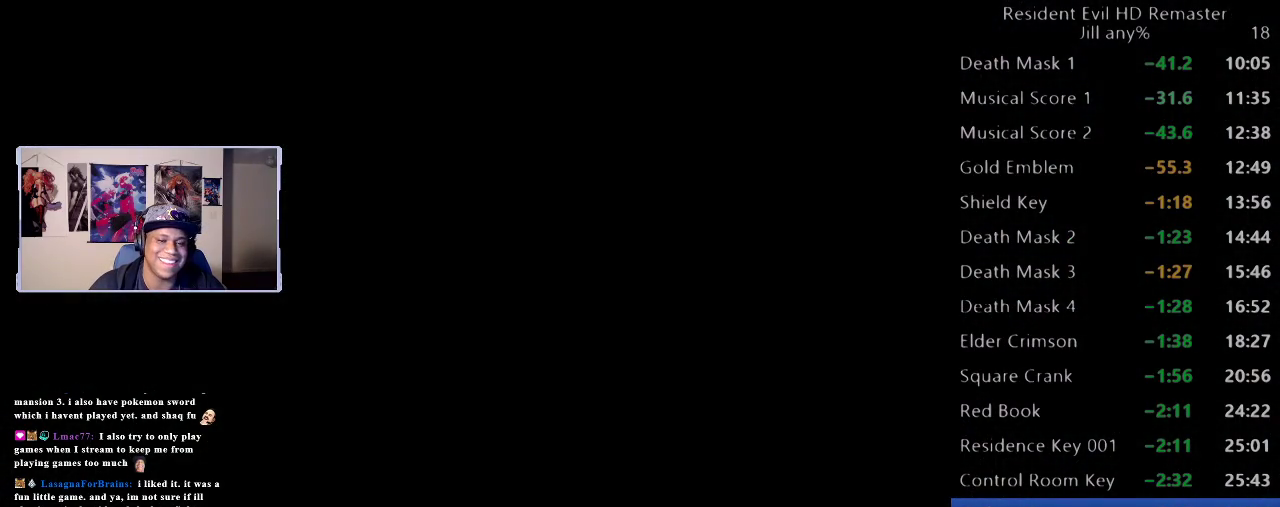
{"buttons": [], "left_stick": "down", "right_stick": "center", "events": []}
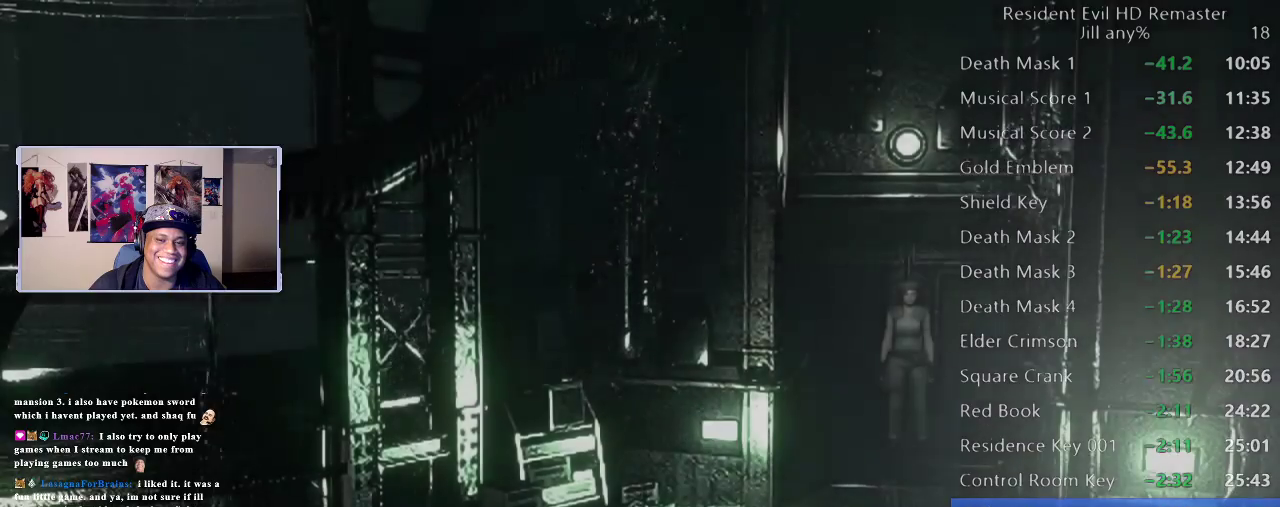
{"buttons": [], "left_stick": "down", "right_stick": "center", "events": [[67, "left_stick", "down-left"], [433, "left_stick", "down"]]}
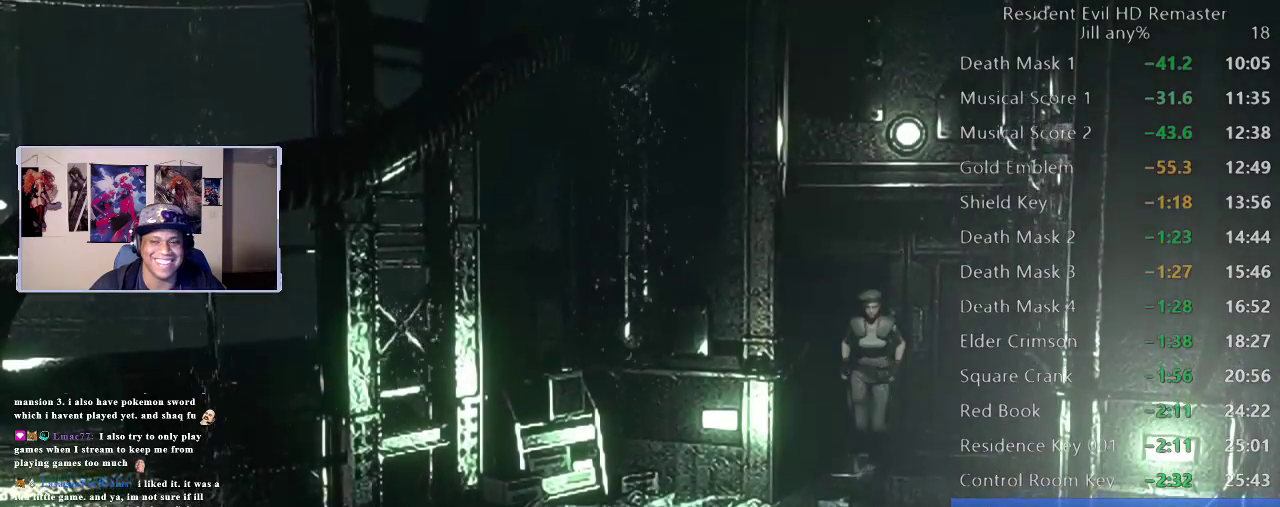
{"buttons": [], "left_stick": "down", "right_stick": "center", "events": []}
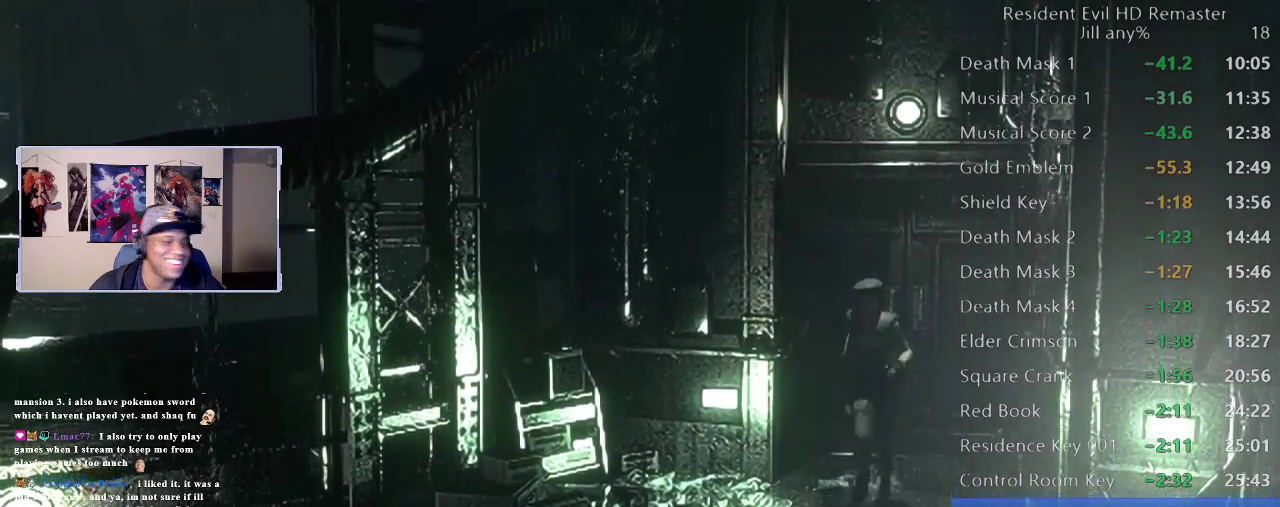
{"buttons": [], "left_stick": "down-left", "right_stick": "center", "events": [[17, "left_stick", "down-left"]]}
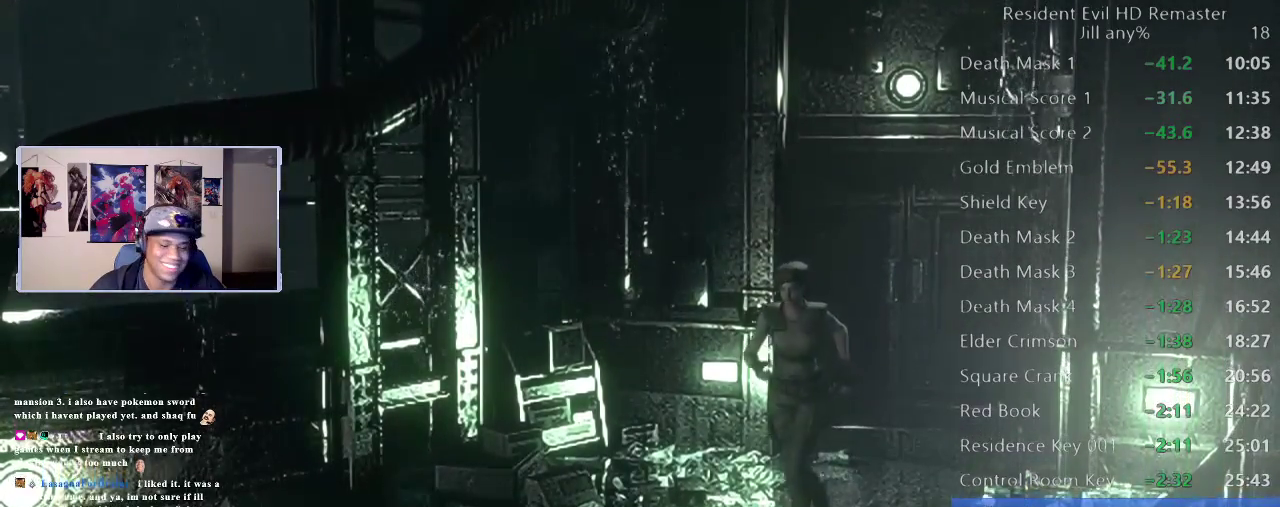
{"buttons": [], "left_stick": "down-left", "right_stick": "center", "events": []}
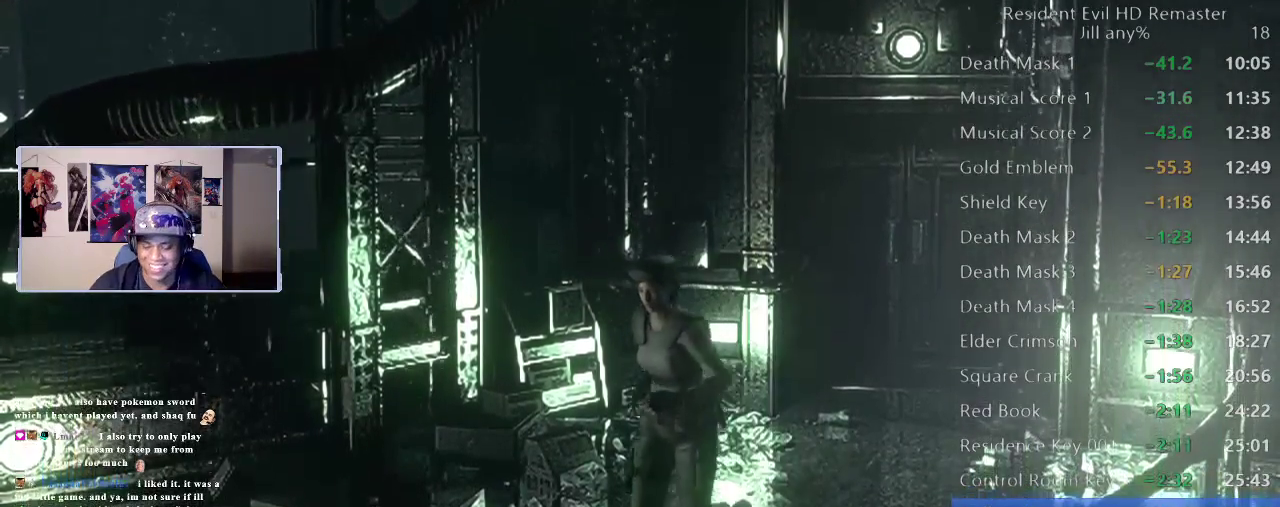
{"buttons": [], "left_stick": "down-left", "right_stick": "center", "events": [[33, "R2", "down"], [367, "R2", "up"]]}
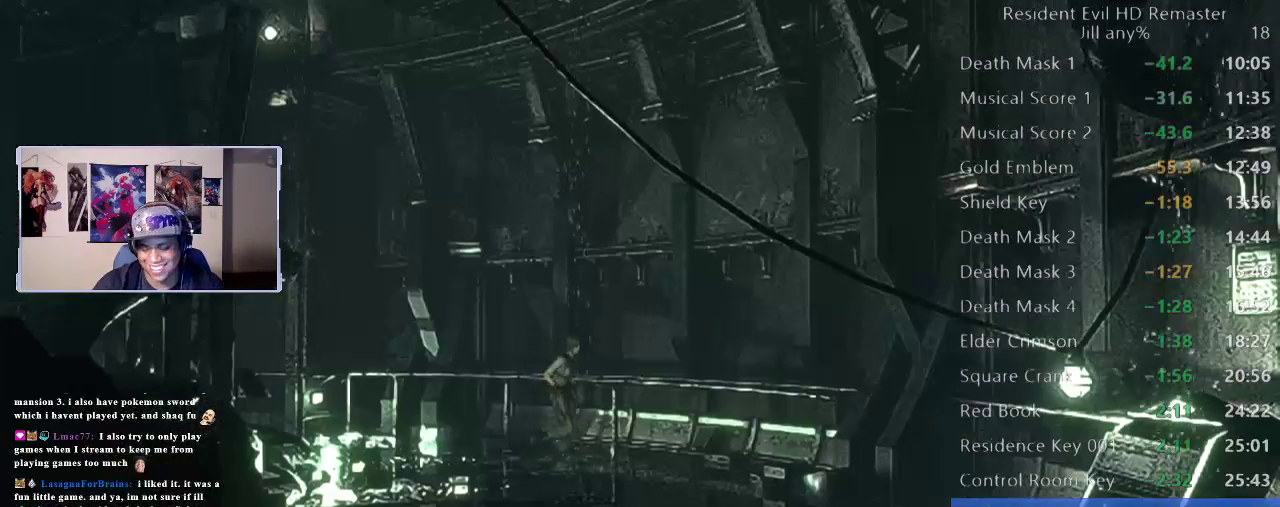
{"buttons": [], "left_stick": "down", "right_stick": "center", "events": [[250, "left_stick", "left"], [317, "left_stick", "down-left"], [383, "left_stick", "down"]]}